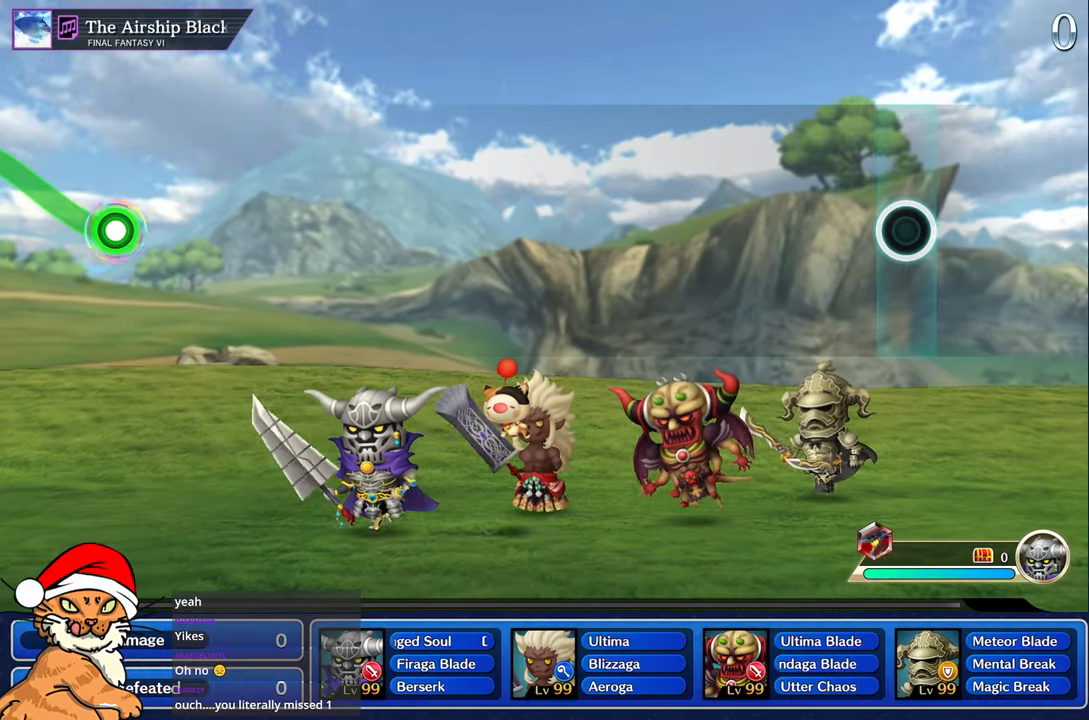
Gameplay with a controller (PlayStation layout); each line is a JSON object with the inputs held at the frame after it (dt_ms = milliseconds from this image to that frame). "events" lists button and stick changes between this image and that frame as [ms after this image, input, new state], when the widget could be followed in between. Not read: L3 R2 R3.
{"dt_ms": 500, "buttons": ["CROSS"], "left_stick": "center", "right_stick": "center", "events": [[117, "CROSS", "down"], [200, "DPAD_DOWN", "down"], [233, "CROSS", "up"], [300, "DPAD_DOWN", "up"], [317, "CROSS", "down"], [367, "DPAD_DOWN", "down"], [383, "CROSS", "up"], [450, "CROSS", "down"], [483, "DPAD_DOWN", "up"]]}
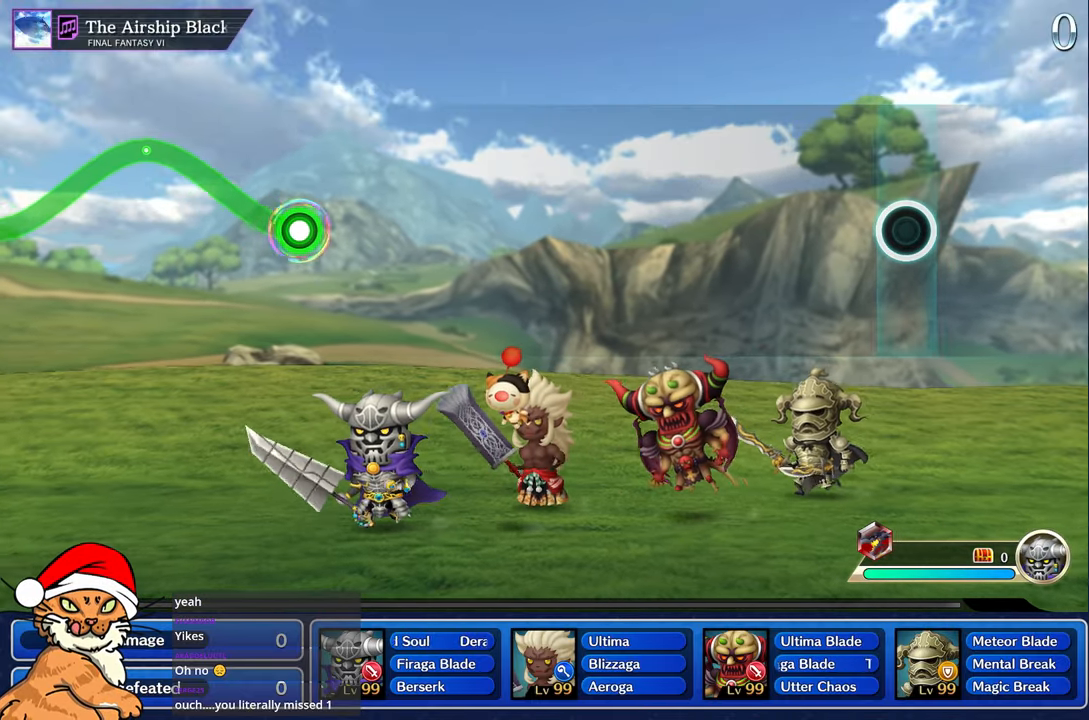
{"dt_ms": 500, "buttons": [], "left_stick": "center", "right_stick": "center", "events": [[50, "CROSS", "up"]]}
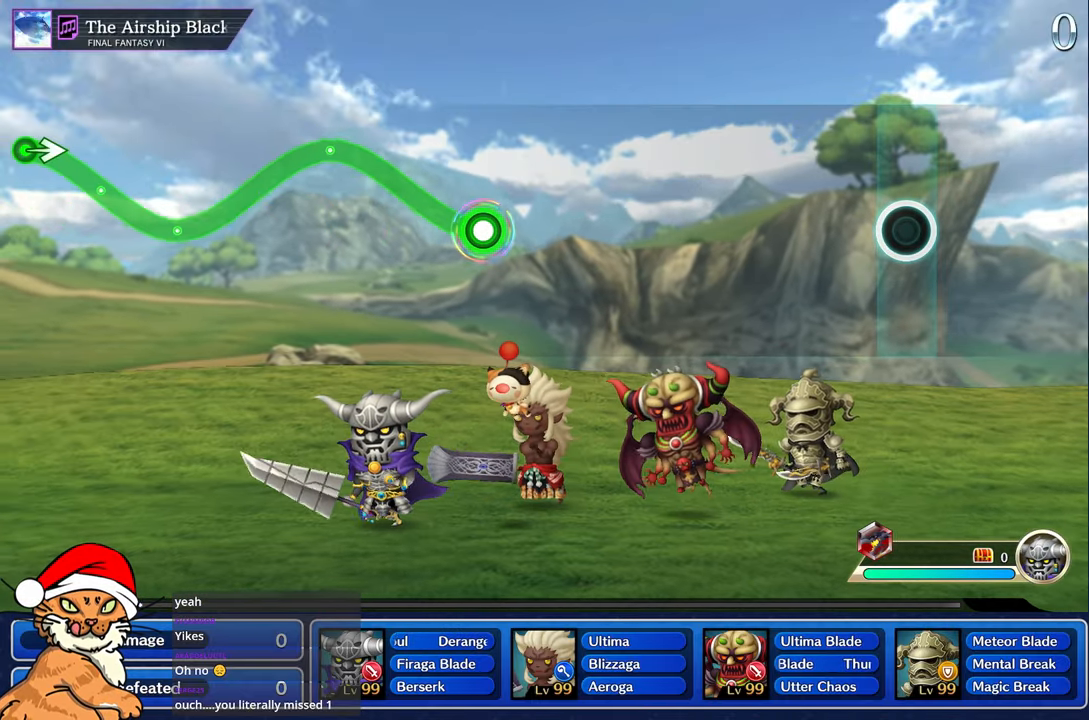
{"dt_ms": 500, "buttons": [], "left_stick": "center", "right_stick": "center", "events": []}
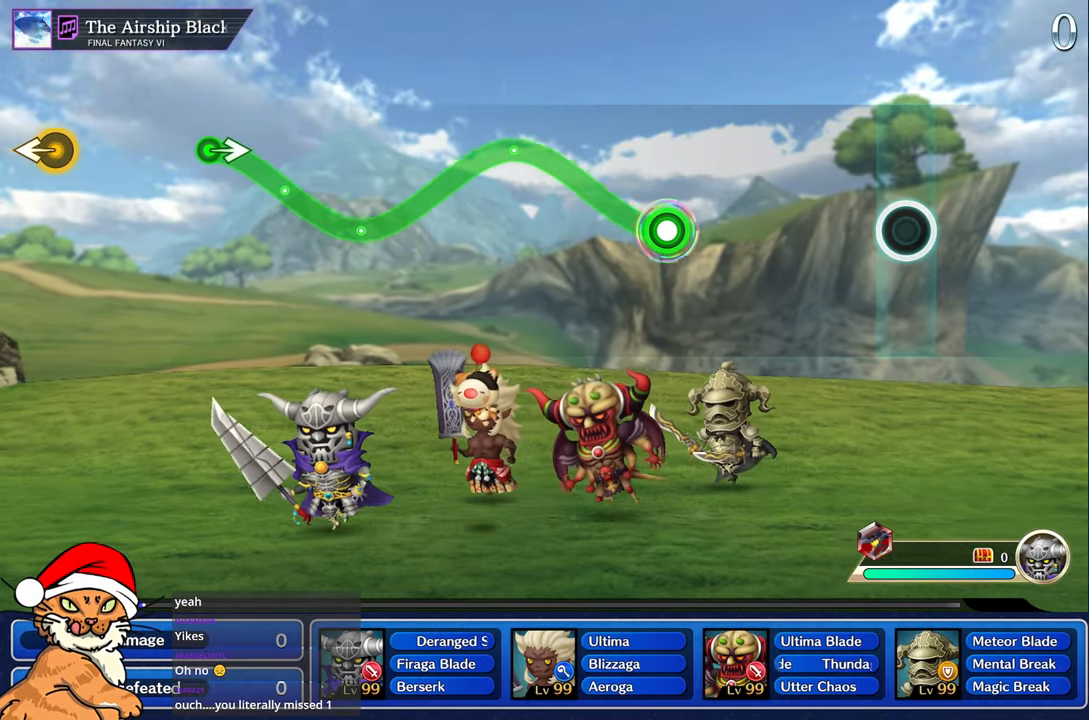
{"dt_ms": 500, "buttons": [], "left_stick": "center", "right_stick": "center", "events": []}
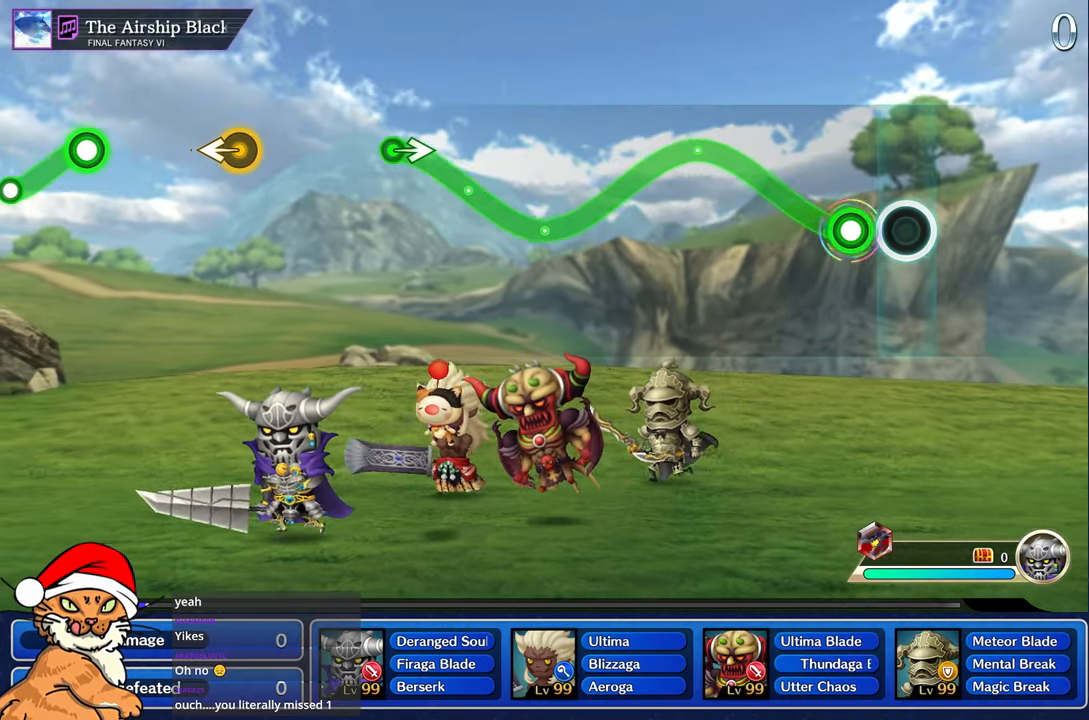
{"dt_ms": 500, "buttons": ["R1"], "left_stick": "up", "right_stick": "center", "events": [[167, "left_stick", "up"], [183, "R1", "down"]]}
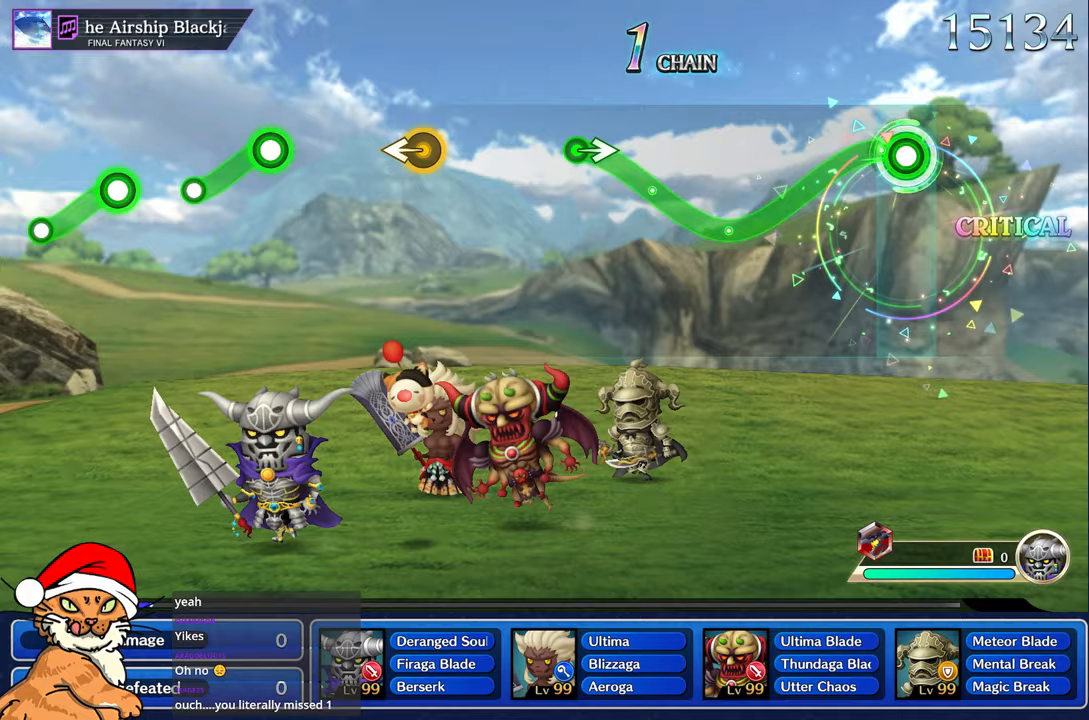
{"dt_ms": 500, "buttons": ["R1"], "left_stick": "up-left", "right_stick": "center"}
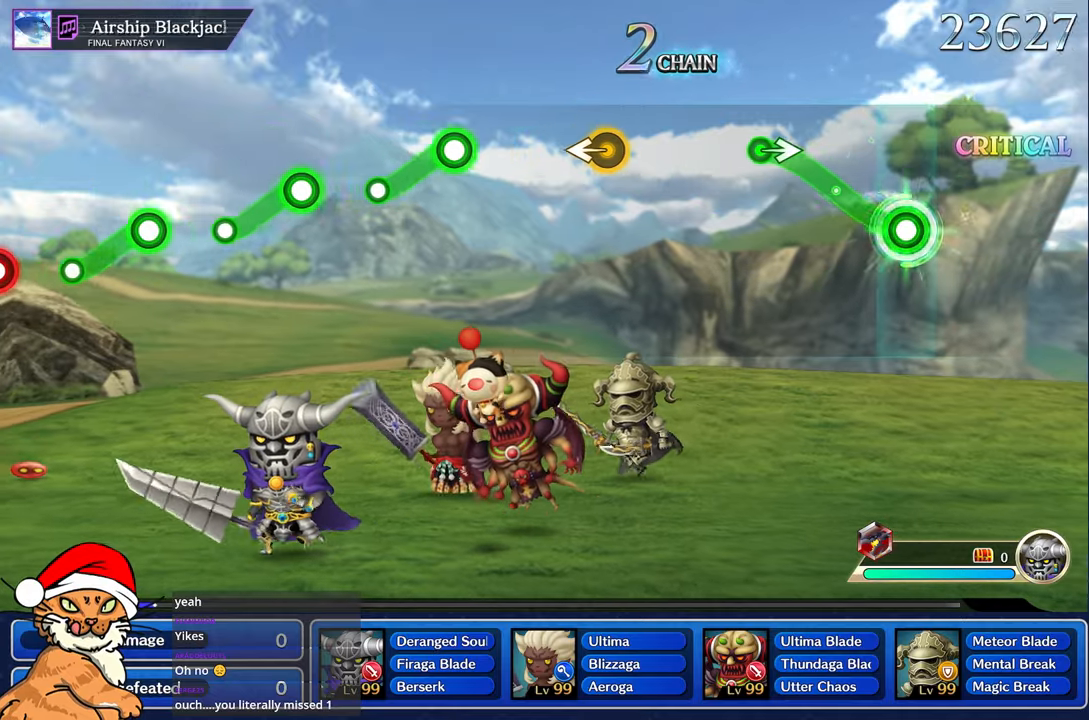
{"dt_ms": 1000, "buttons": [], "left_stick": "center", "right_stick": "center"}
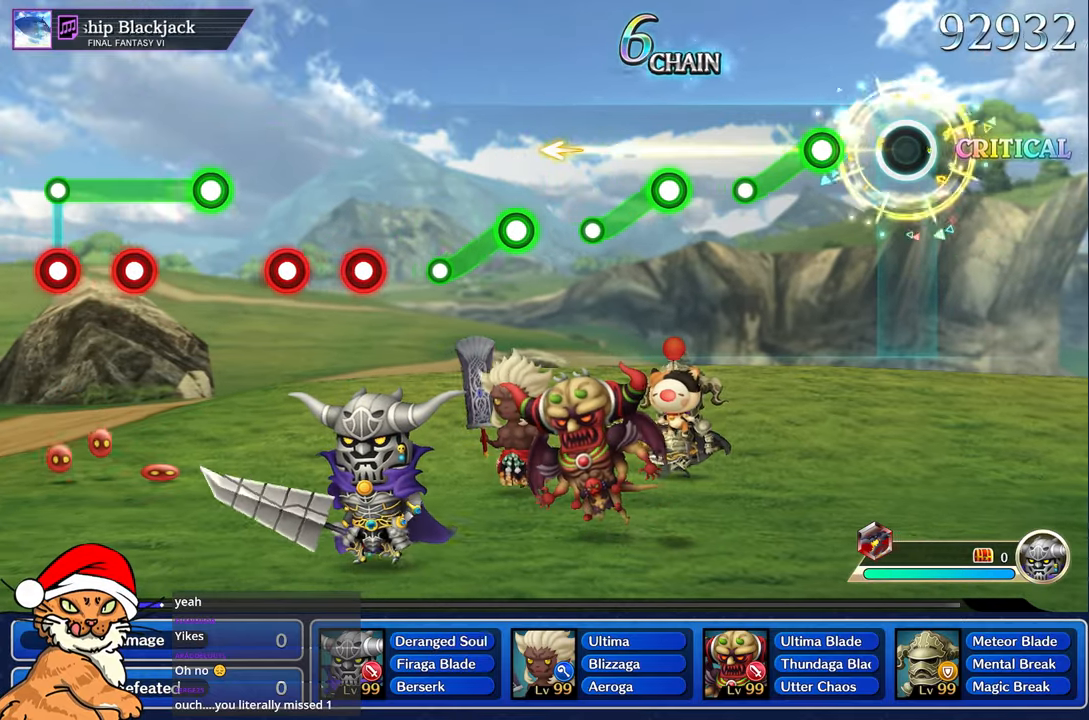
{"dt_ms": 1000, "buttons": [], "left_stick": "center", "right_stick": "center"}
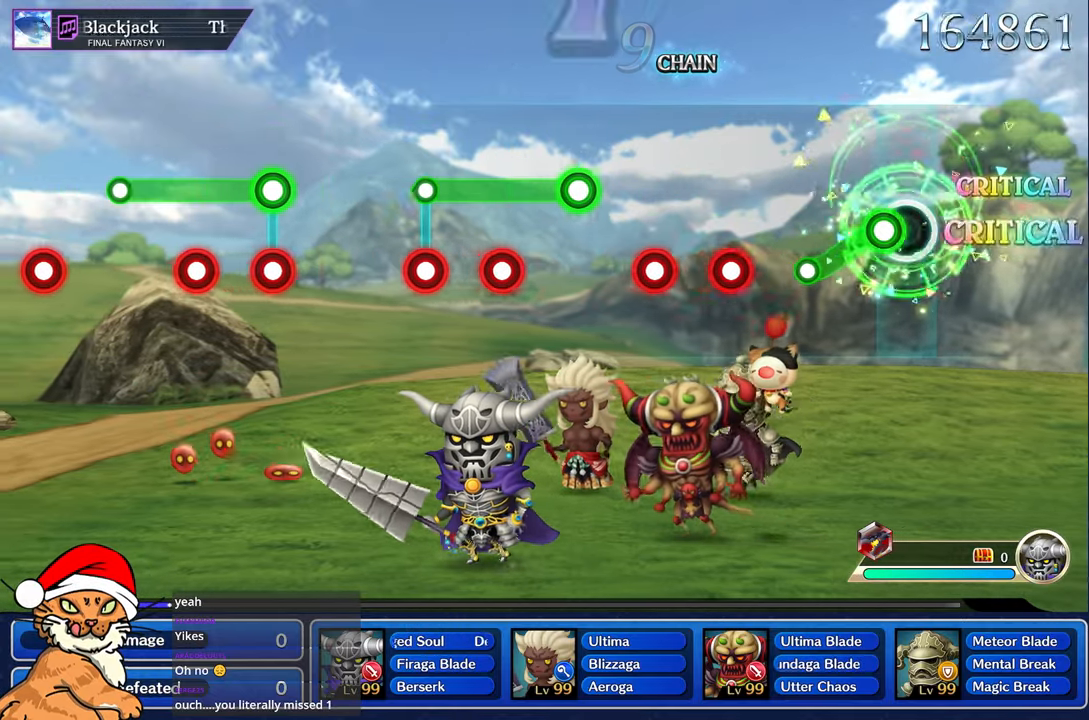
{"dt_ms": 500, "buttons": [], "left_stick": "center", "right_stick": "center"}
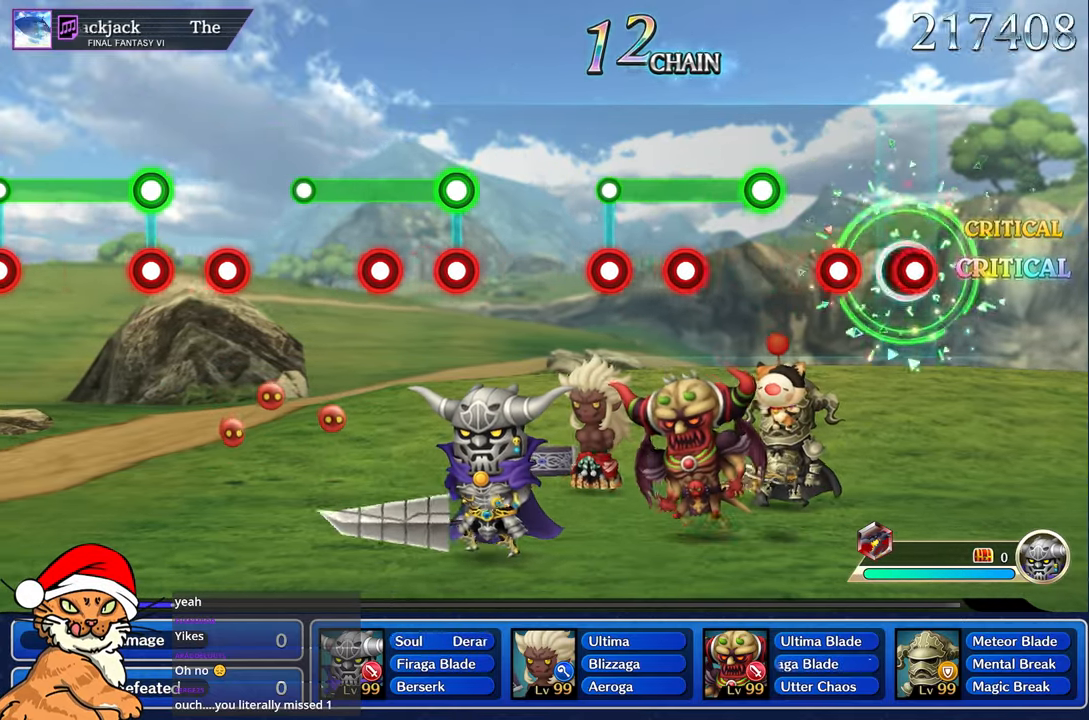
{"dt_ms": 500, "buttons": ["L1"], "left_stick": "center", "right_stick": "center", "events": [[33, "R1", "down"], [200, "R1", "up"], [283, "R1", "down"], [367, "R1", "up"], [467, "L1", "down"]]}
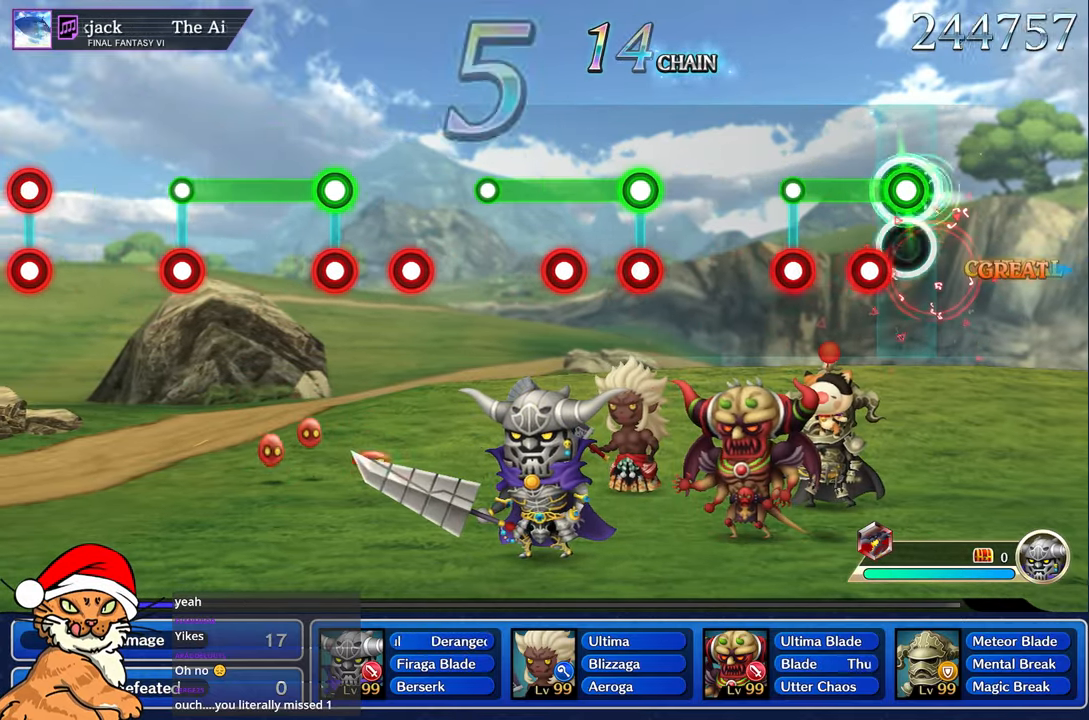
{"dt_ms": 500, "buttons": [], "left_stick": "center", "right_stick": "center", "events": [[150, "R1", "down"], [217, "R1", "up"], [333, "R1", "down"], [400, "L1", "up"], [400, "R1", "up"]]}
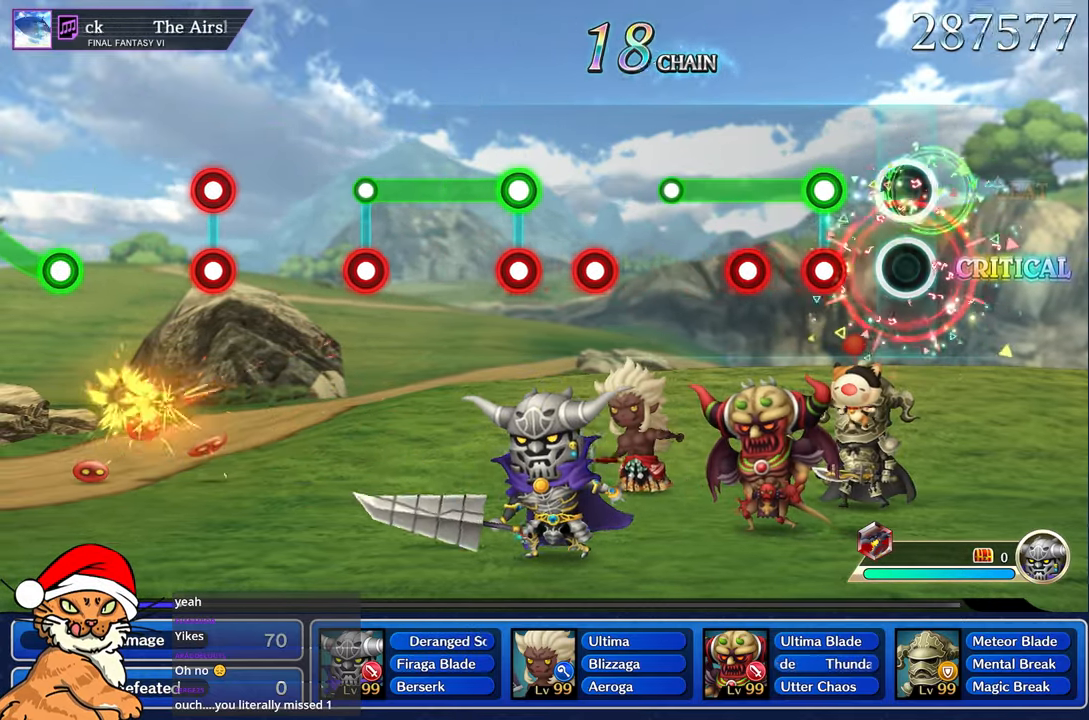
{"dt_ms": 500, "buttons": ["L1", "R1"], "left_stick": "center", "right_stick": "center", "events": [[283, "L1", "down"], [283, "R1", "down"], [367, "R1", "up"], [483, "R1", "down"]]}
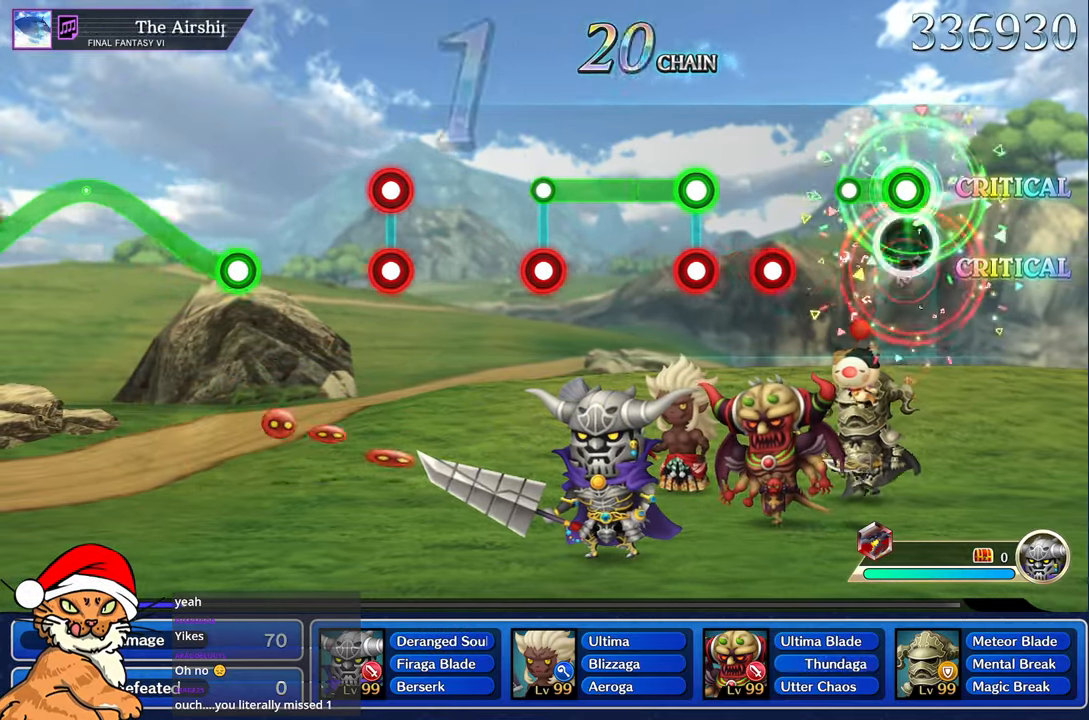
{"dt_ms": 500, "buttons": [], "left_stick": "center", "right_stick": "center", "events": [[67, "R1", "up"], [200, "L1", "up"], [400, "R1", "down"], [483, "R1", "up"]]}
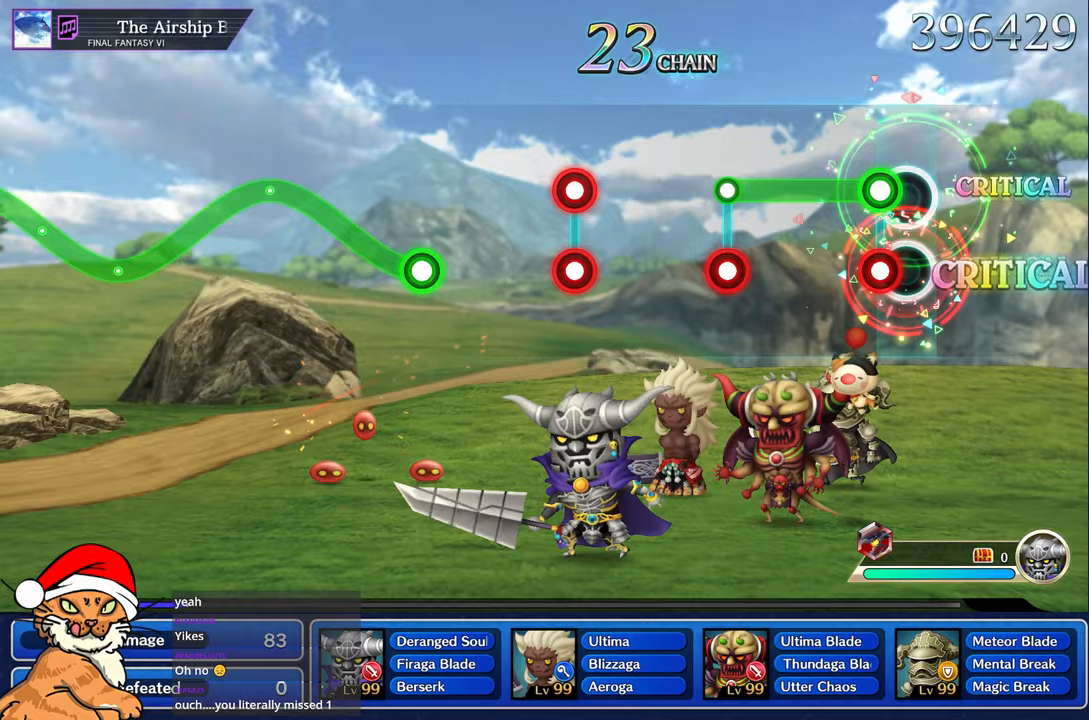
{"dt_ms": 500, "buttons": ["L1"], "left_stick": "center", "right_stick": "center", "events": [[100, "R1", "down"], [150, "L1", "down"], [250, "R1", "up"]]}
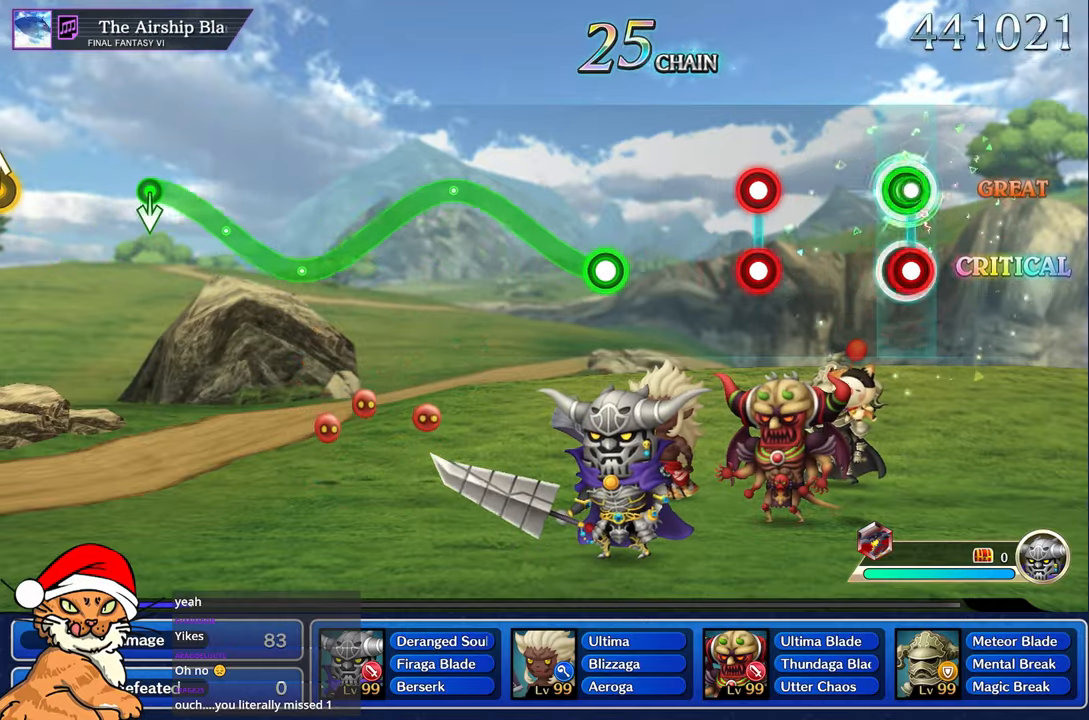
{"dt_ms": 500, "buttons": ["L1", "R1"], "left_stick": "center", "right_stick": "center", "events": [[17, "R1", "down"], [50, "L1", "up"], [67, "R1", "up"], [433, "L1", "down"], [433, "R1", "down"]]}
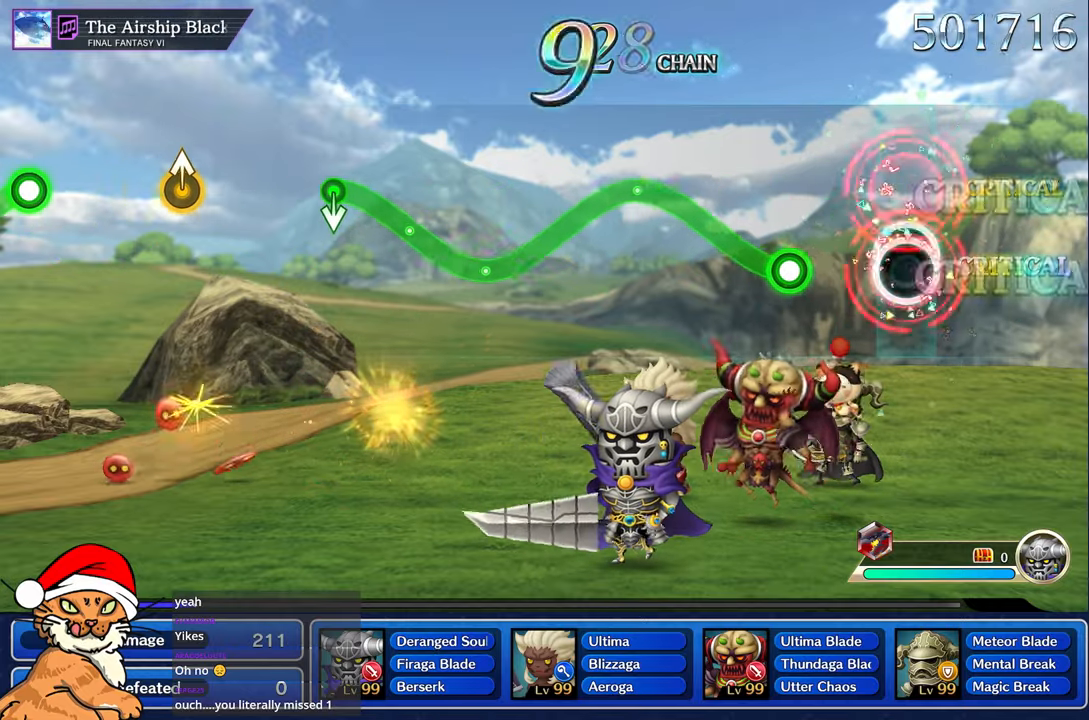
{"dt_ms": 500, "buttons": ["R1"], "left_stick": "up", "right_stick": "center", "events": [[33, "L1", "up"], [33, "R1", "up"], [317, "left_stick", "up"], [350, "R1", "down"]]}
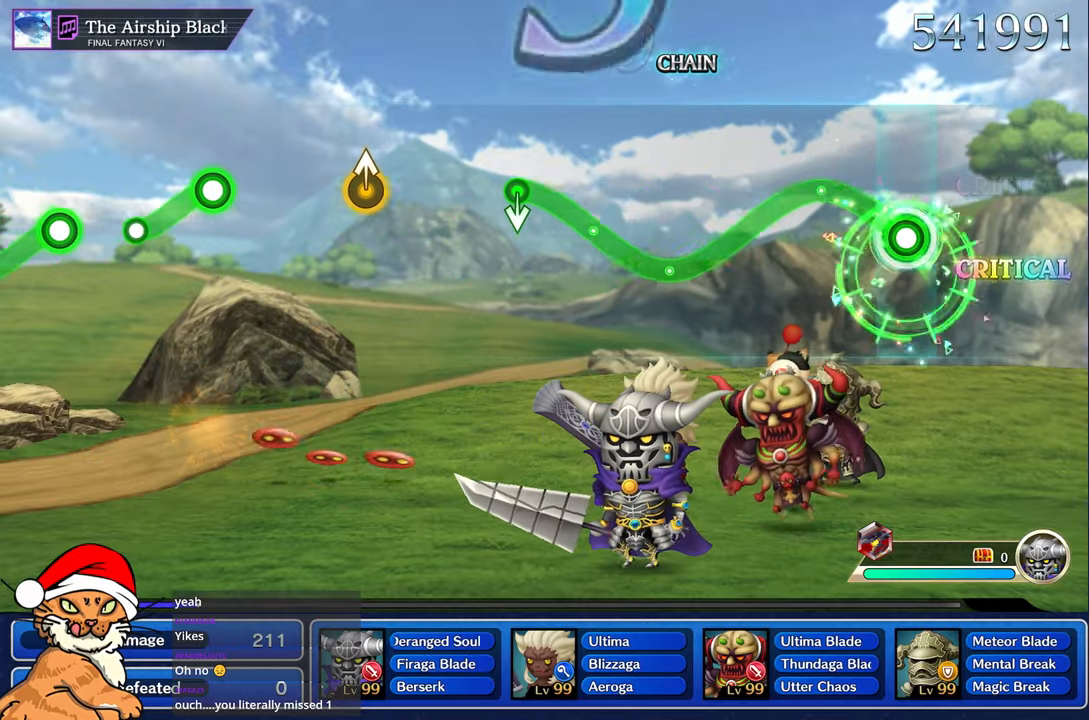
{"dt_ms": 1000, "buttons": ["R1"], "left_stick": "up-left", "right_stick": "center"}
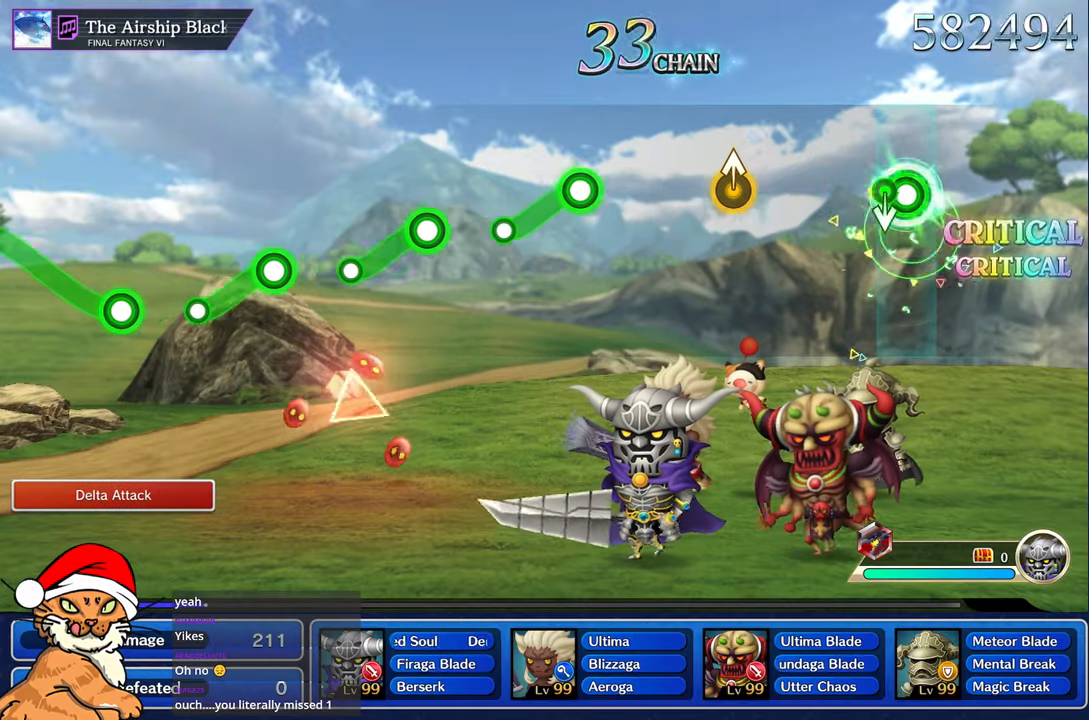
{"dt_ms": 500, "buttons": [], "left_stick": "up-left", "right_stick": "center", "events": [[67, "left_stick", "down"], [217, "R1", "up"], [217, "left_stick", "center"], [500, "left_stick", "up-left"]]}